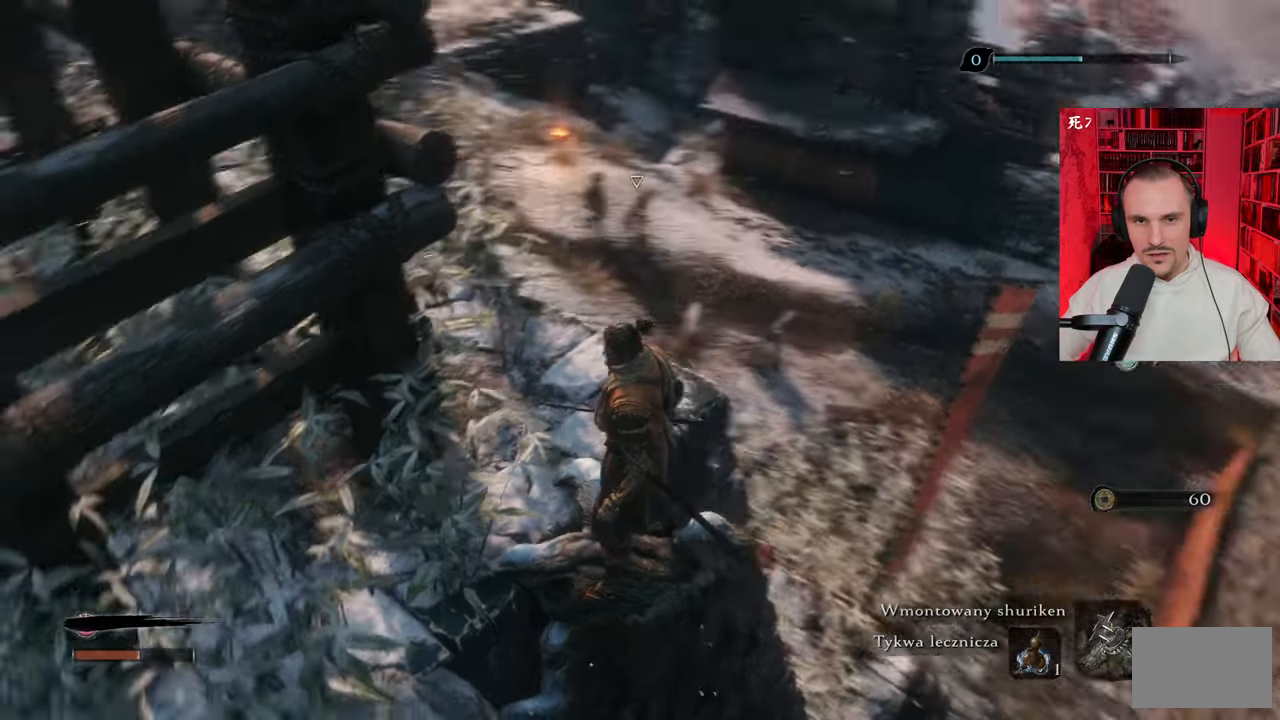
Gameplay with keyboard and mouse; each line is a JSON object with the keys and mouse buttons held at the frame after it. "events" lists presses ("down") and releases ("up") of "1", "2", "3", "4", "5", "a", "alt", "c", "caps_lock", "ctrl", "d", "e", "f", "g", "q", "r", "s", "shift", "space", "t", "tab", "v", "w", "x", "z", "mouse_left", "mouse_wheel" and "mouse_right" between this image and that frame as [ms after this image, input, new state], when the widget could be followed in between. "mouse_left", "mouse_wheel", "mouse_right" = the "left", "wheel", "right" buttons of the "mouse" list. No other keys are recorded. "wheel" means that the mouse wheel is clicked or scrolled. Not read: mouse_move.
{"keys": ["a"], "mouse": [], "events": [[433, "a", "down"]]}
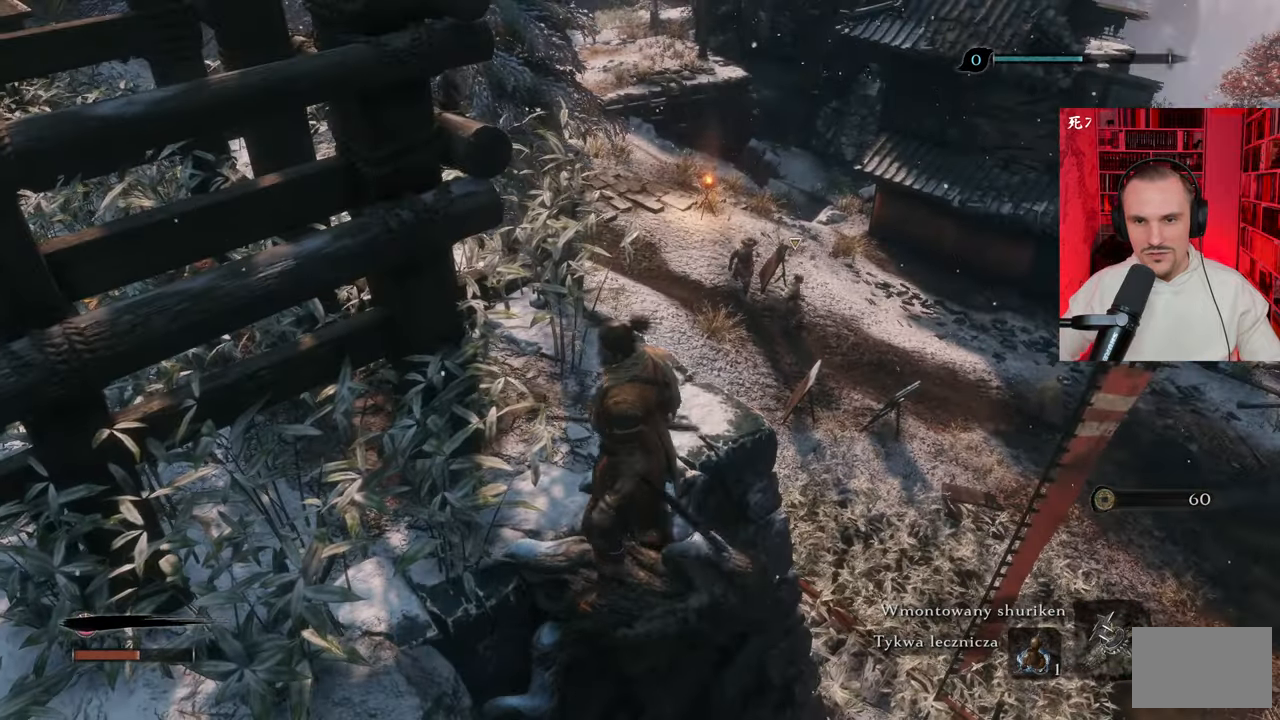
{"keys": [], "mouse": [], "events": [[266, "a", "up"]]}
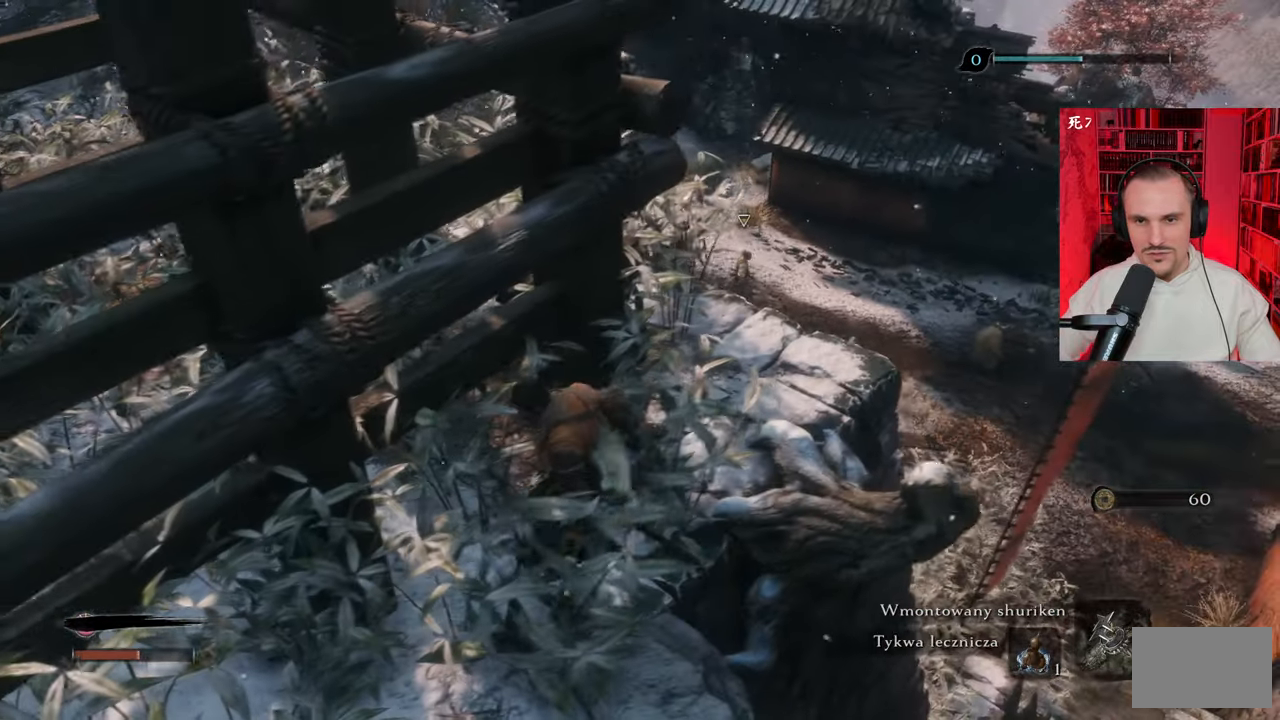
{"keys": [], "mouse": [], "events": []}
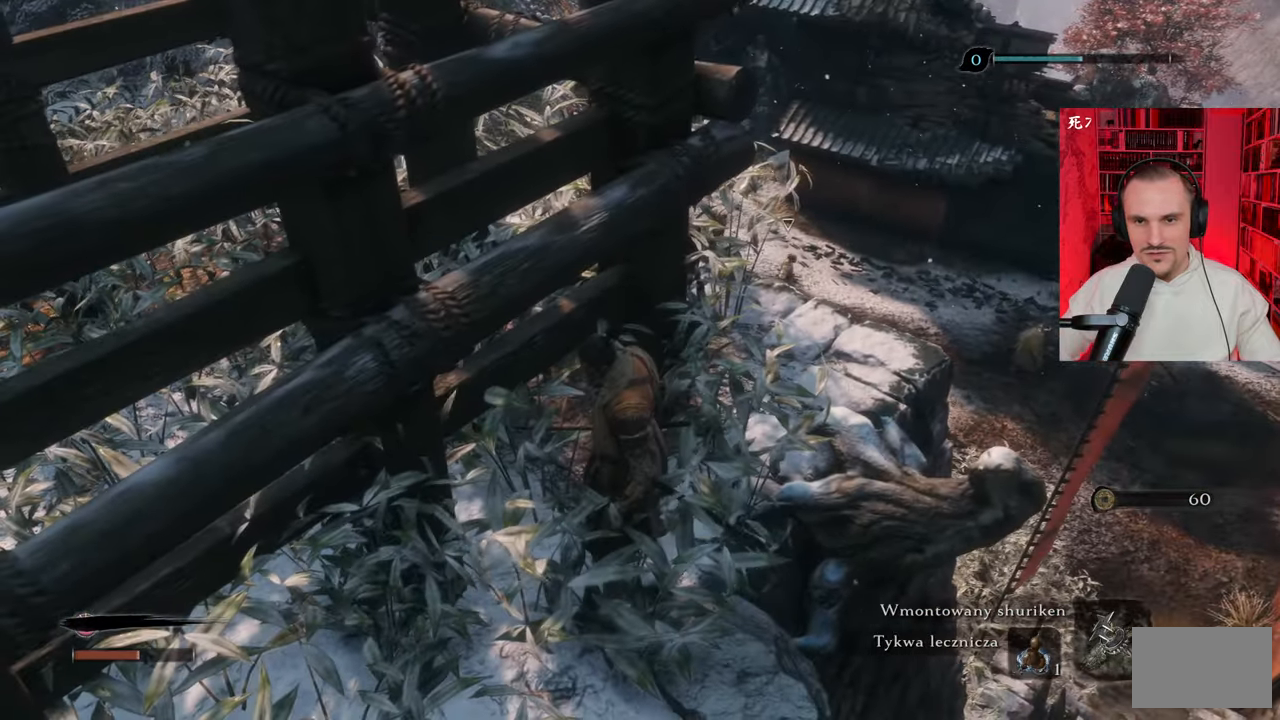
{"keys": ["ctrl"], "mouse": [], "events": [[433, "ctrl", "down"]]}
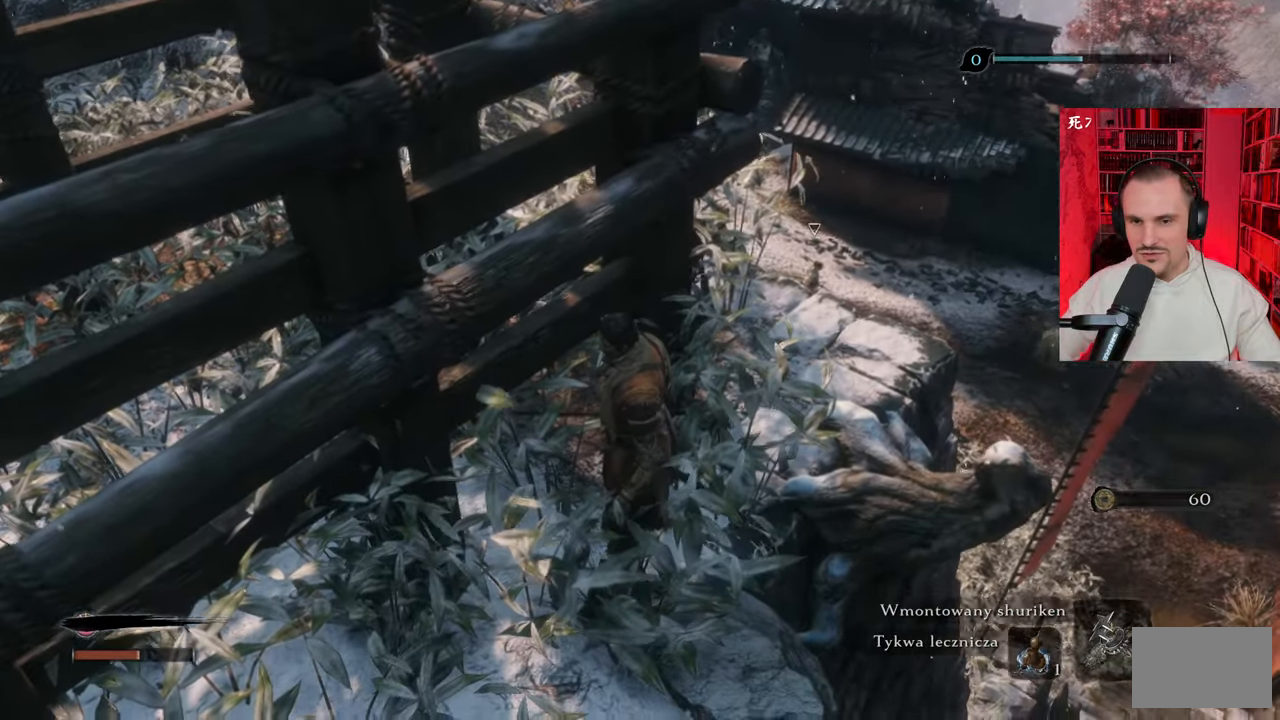
{"keys": [], "mouse": [], "events": [[33, "ctrl", "up"]]}
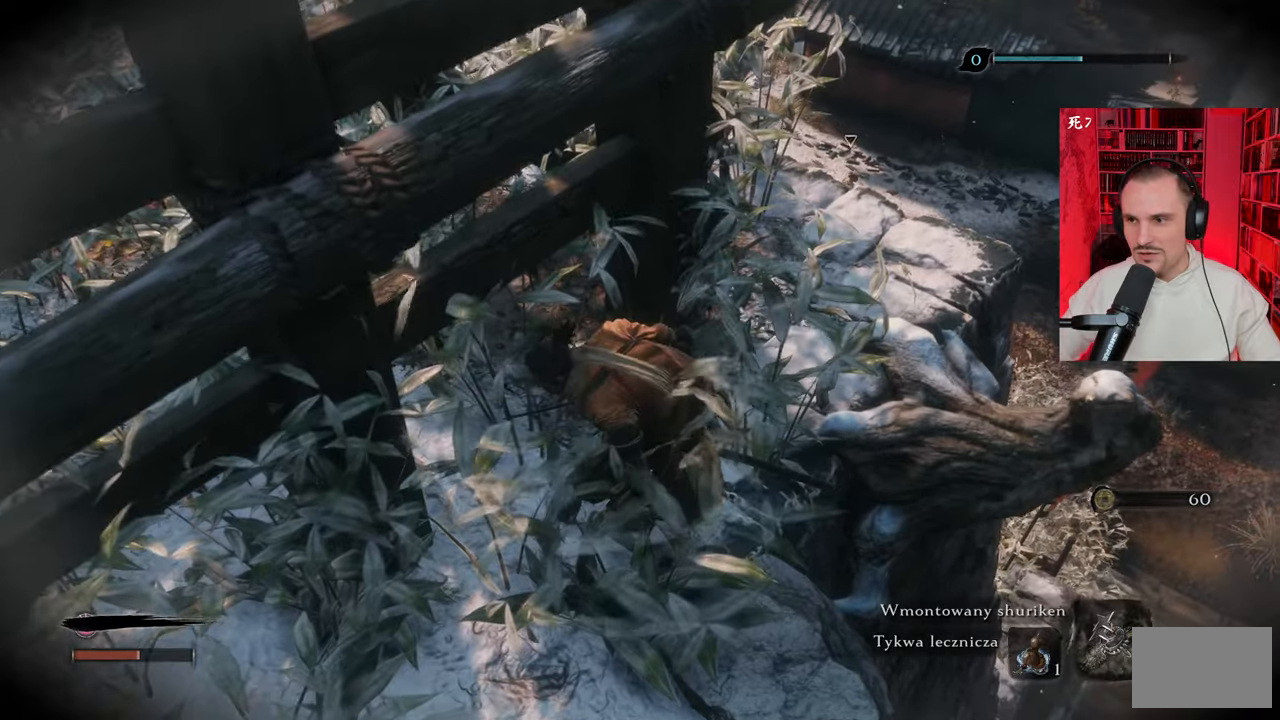
{"keys": ["w"], "mouse": [], "events": [[150, "d", "down"], [150, "w", "down"], [416, "d", "up"]]}
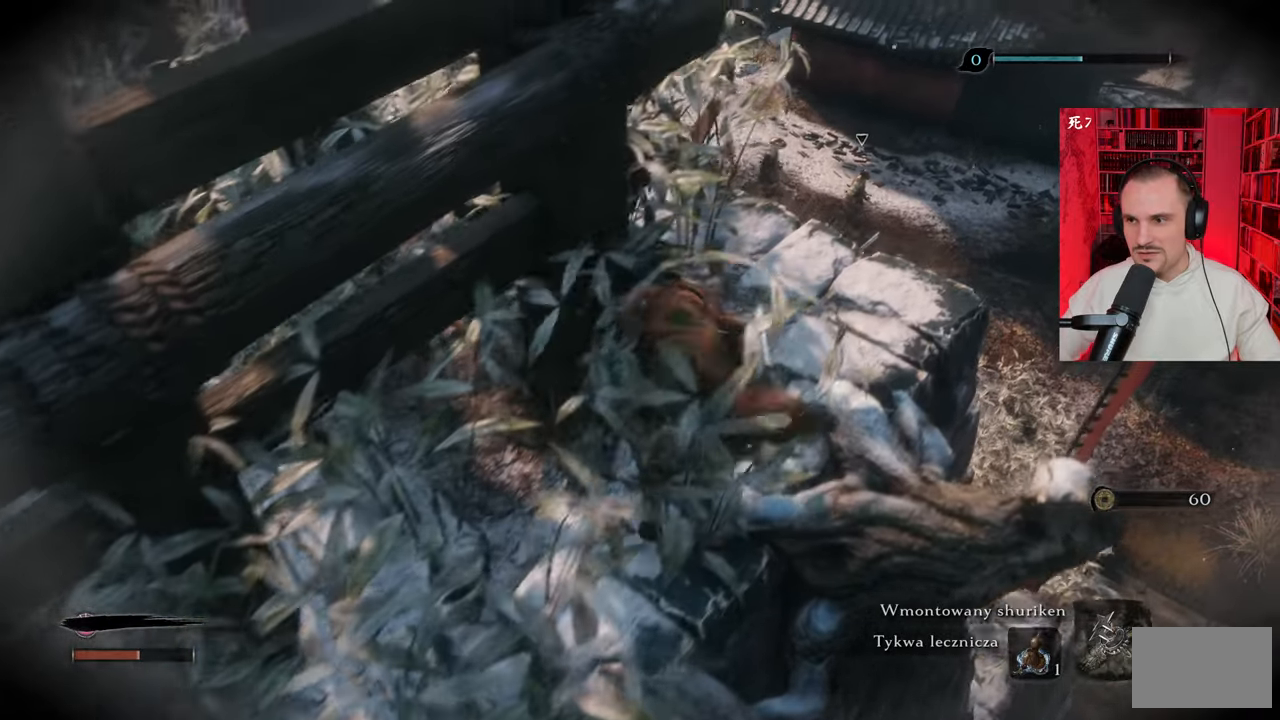
{"keys": [], "mouse": [], "events": [[200, "w", "up"]]}